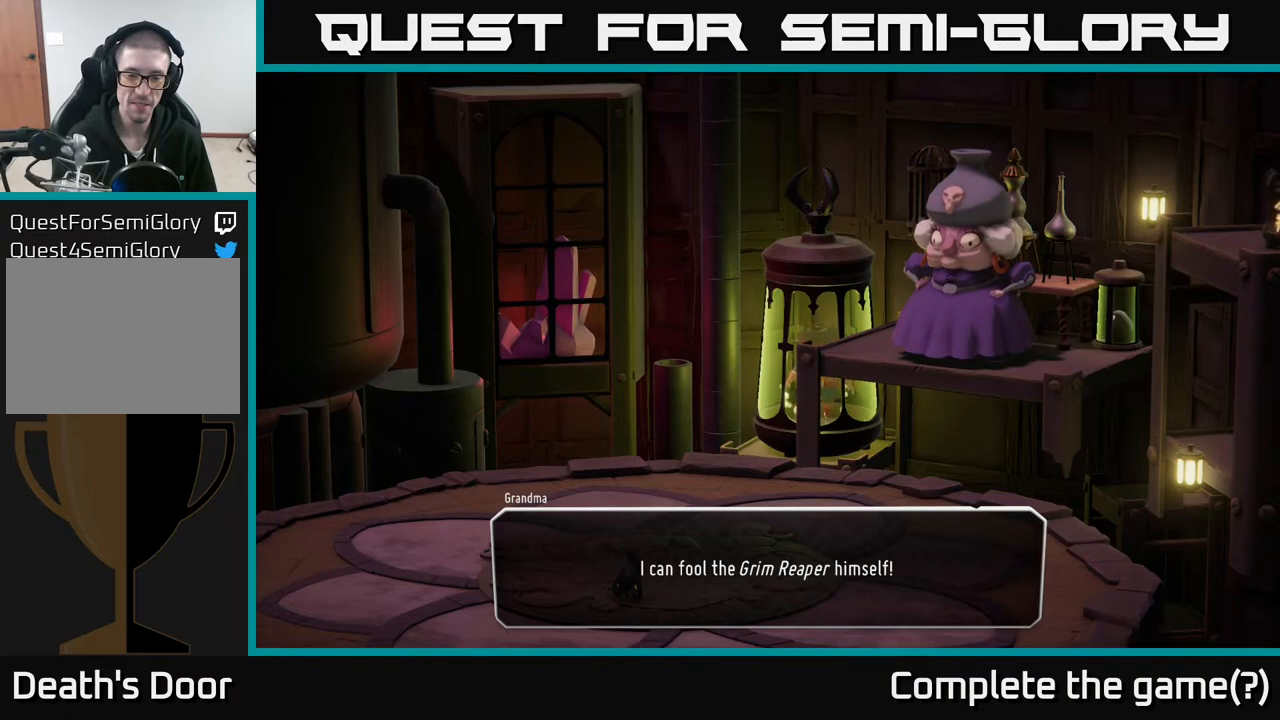
Gameplay with a controller (Xbox layout); each line is a JSON object with the inputs held at the frame after it. "events" lists button and stick changes between this image and that frame as [ms after this image, input, new state], when the widget could be followed in between.
{"buttons": [], "left_stick": "center", "right_stick": "center", "events": [[117, "A", "down"], [333, "A", "up"]]}
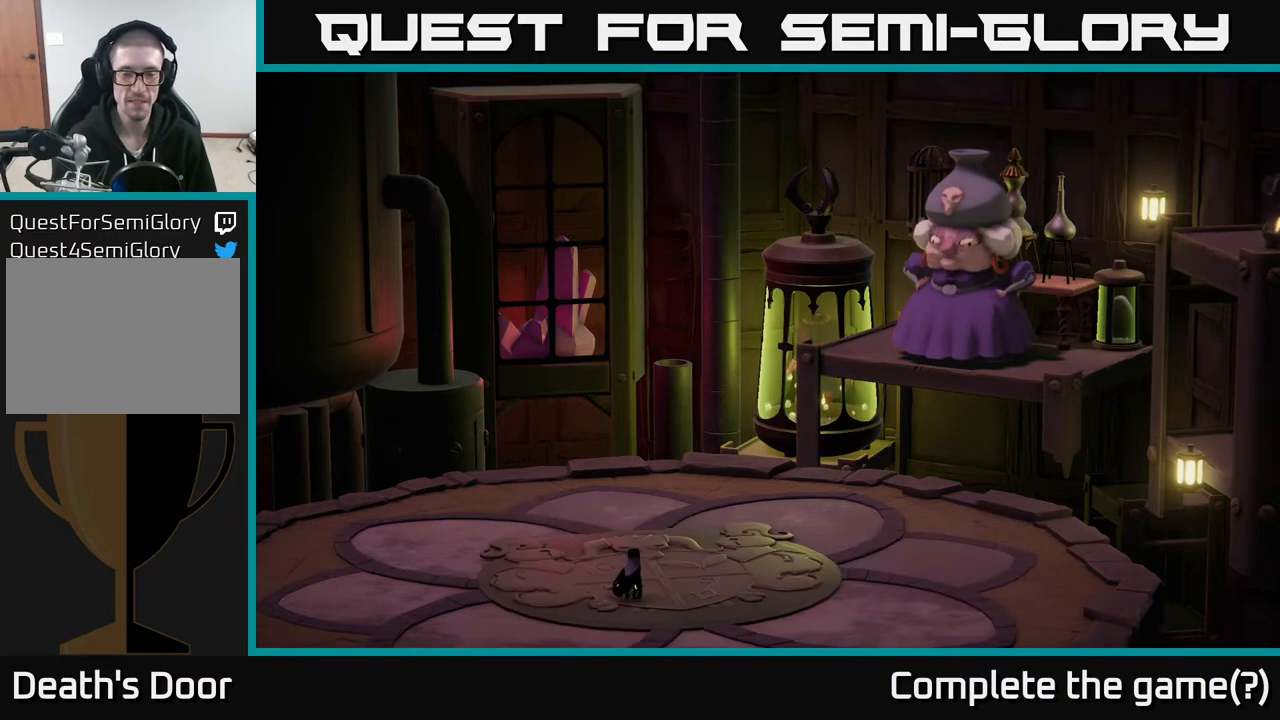
{"buttons": [], "left_stick": "center", "right_stick": "center", "events": []}
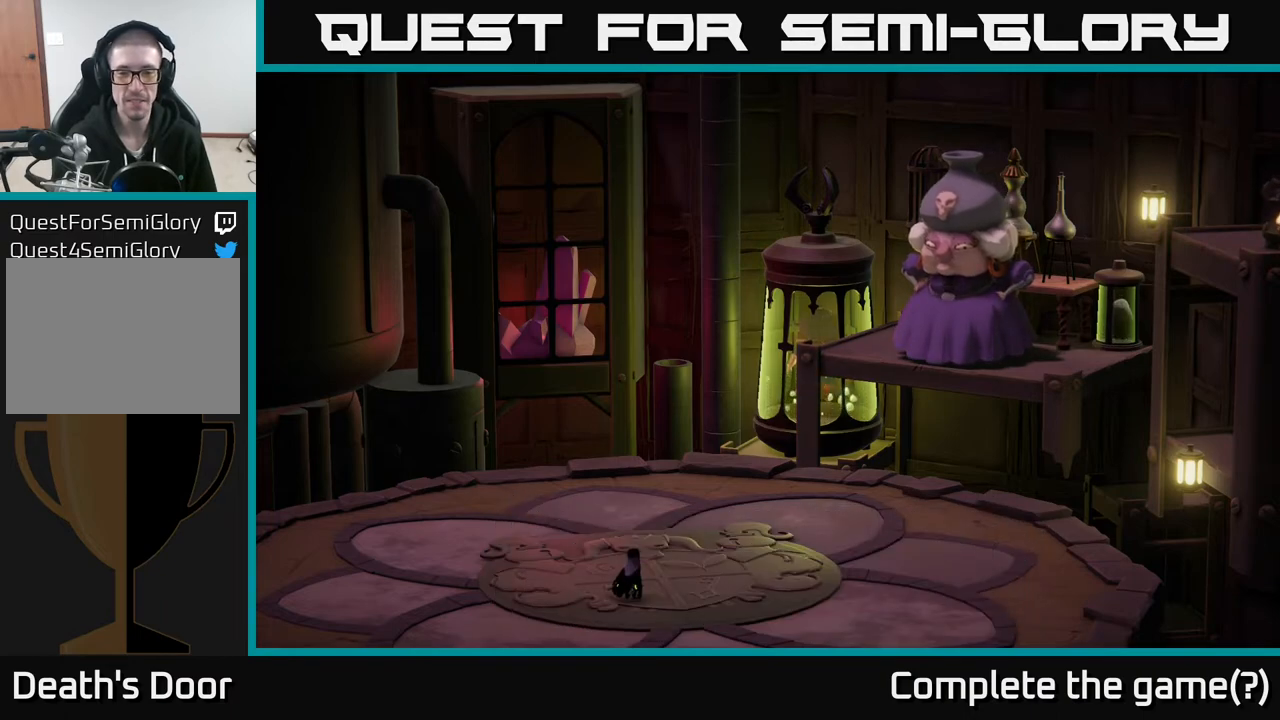
{"buttons": [], "left_stick": "center", "right_stick": "center", "events": []}
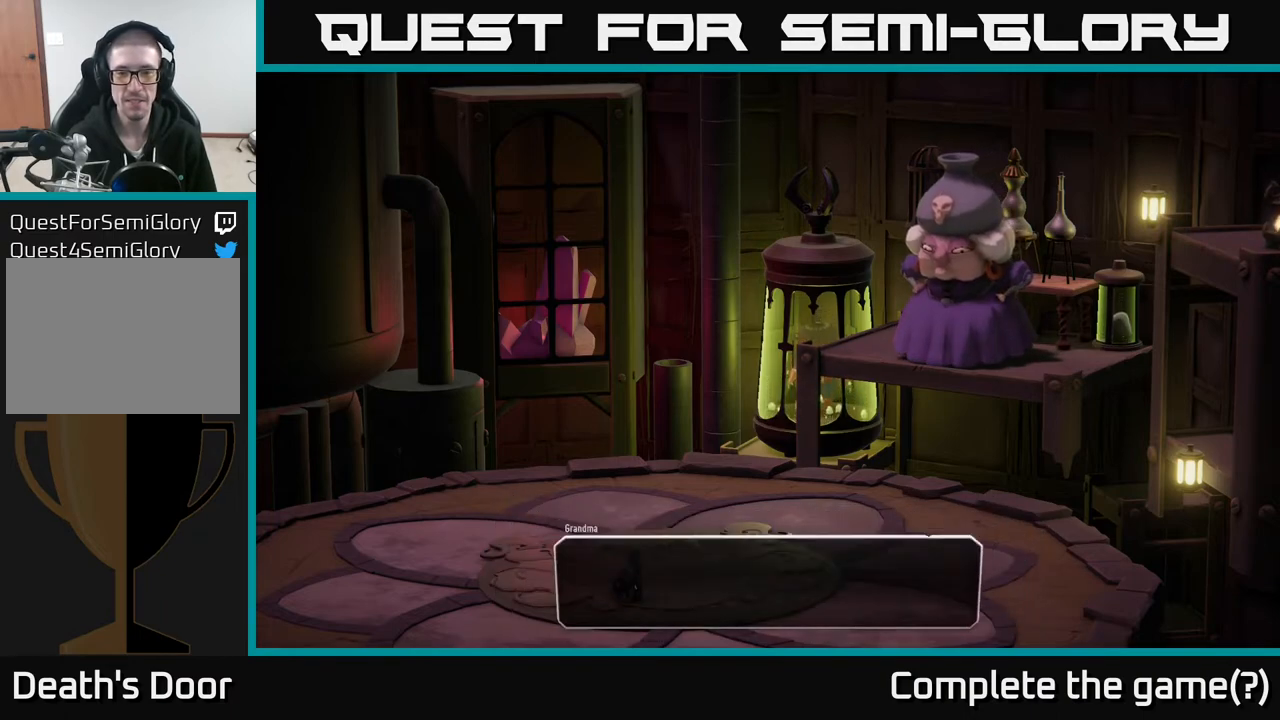
{"buttons": [], "left_stick": "center", "right_stick": "center", "events": []}
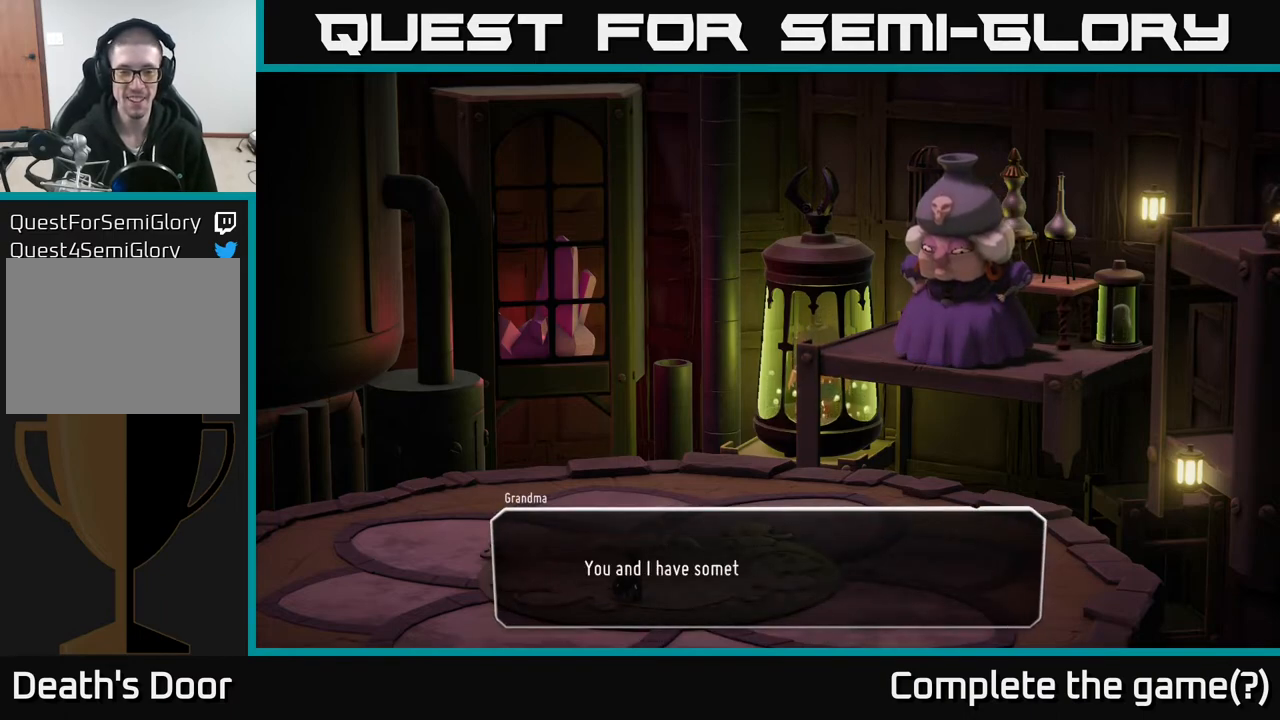
{"buttons": [], "left_stick": "center", "right_stick": "center", "events": []}
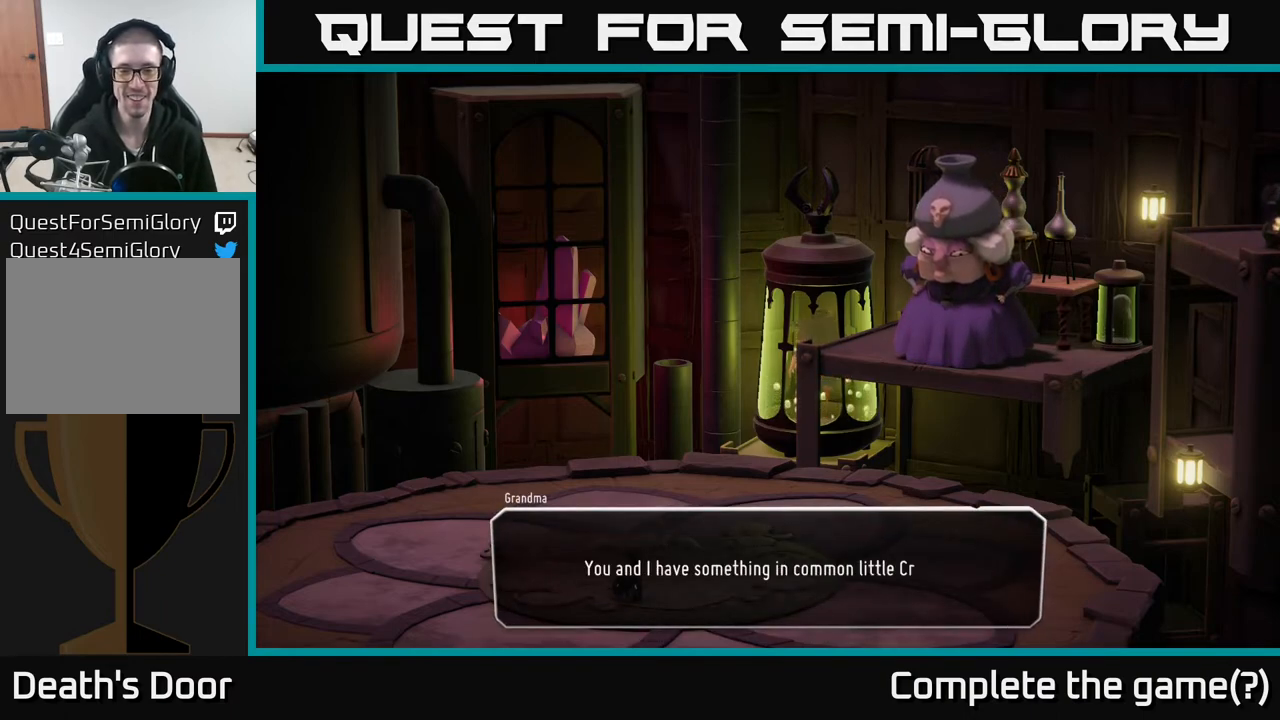
{"buttons": ["A"], "left_stick": "center", "right_stick": "center", "events": [[433, "A", "down"]]}
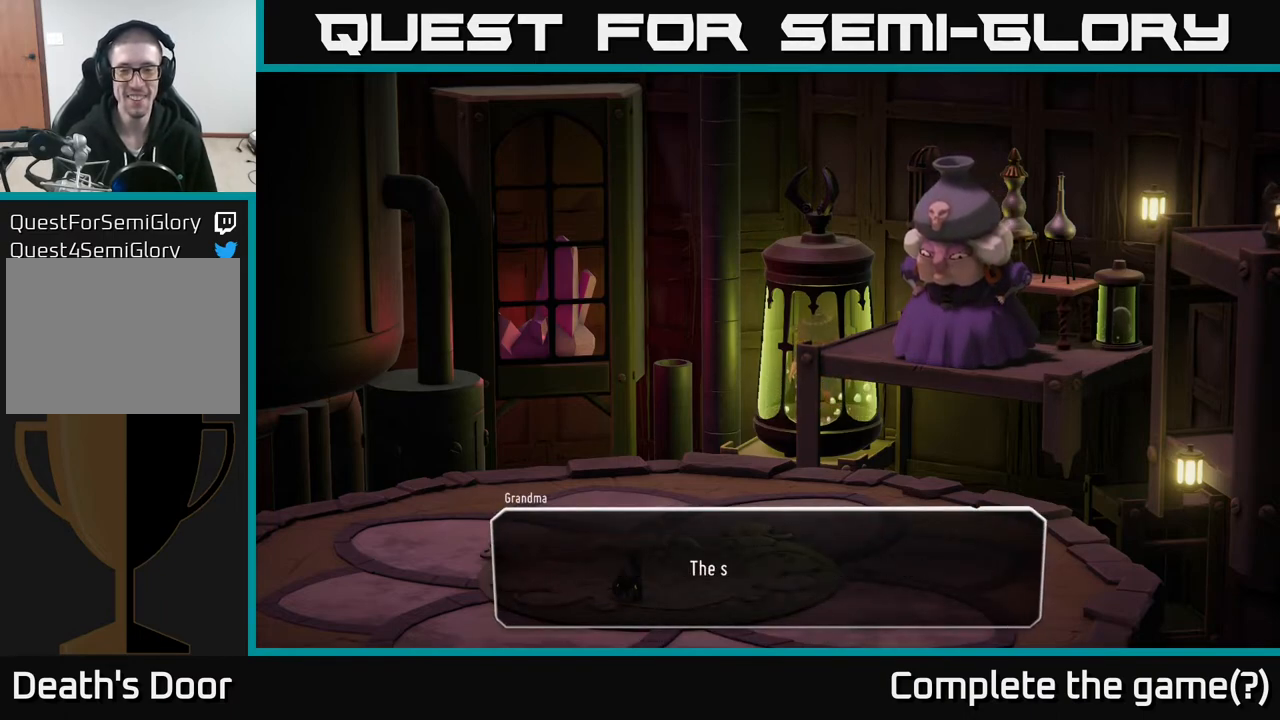
{"buttons": [], "left_stick": "center", "right_stick": "center", "events": [[133, "A", "up"]]}
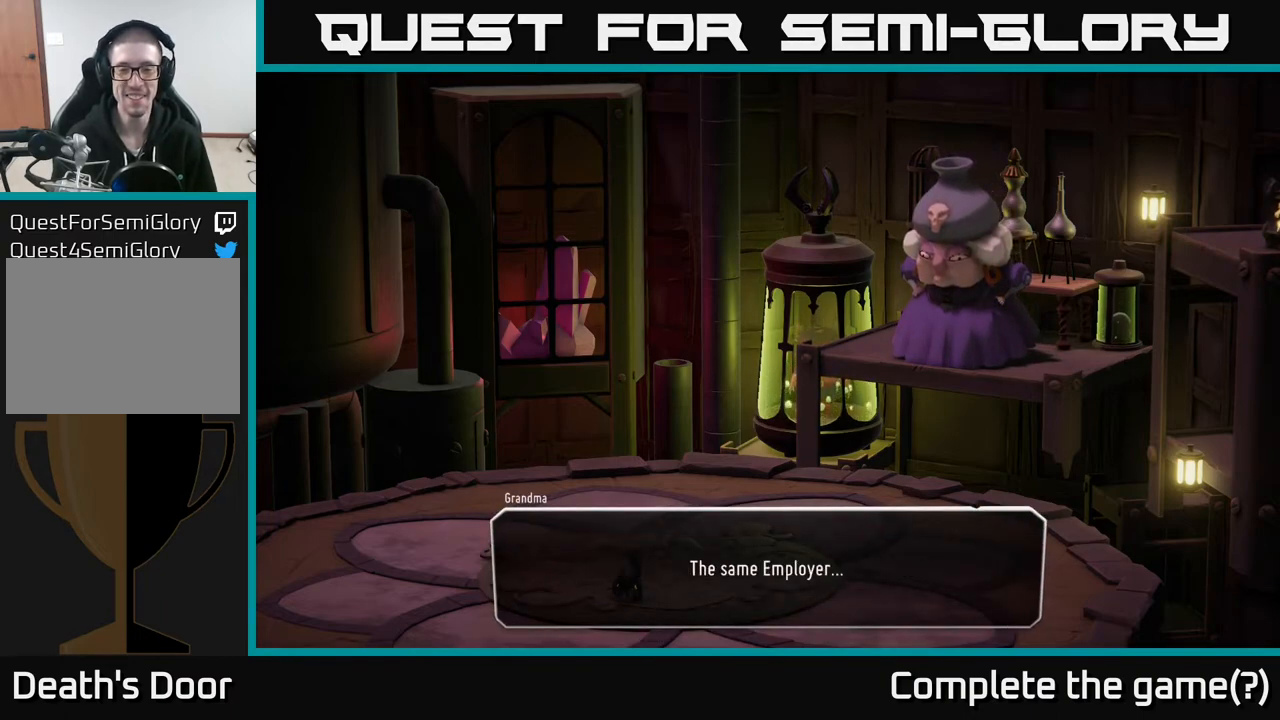
{"buttons": [], "left_stick": "center", "right_stick": "center", "events": []}
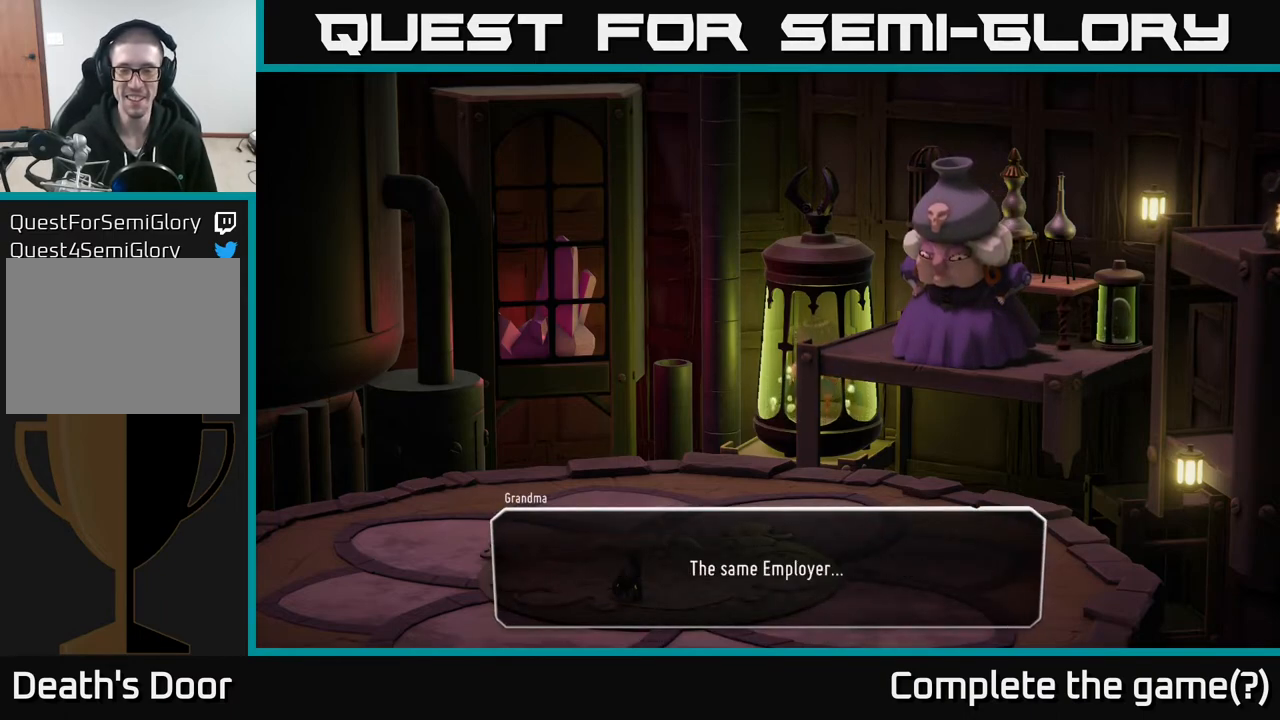
{"buttons": ["A"], "left_stick": "center", "right_stick": "center", "events": [[500, "A", "down"]]}
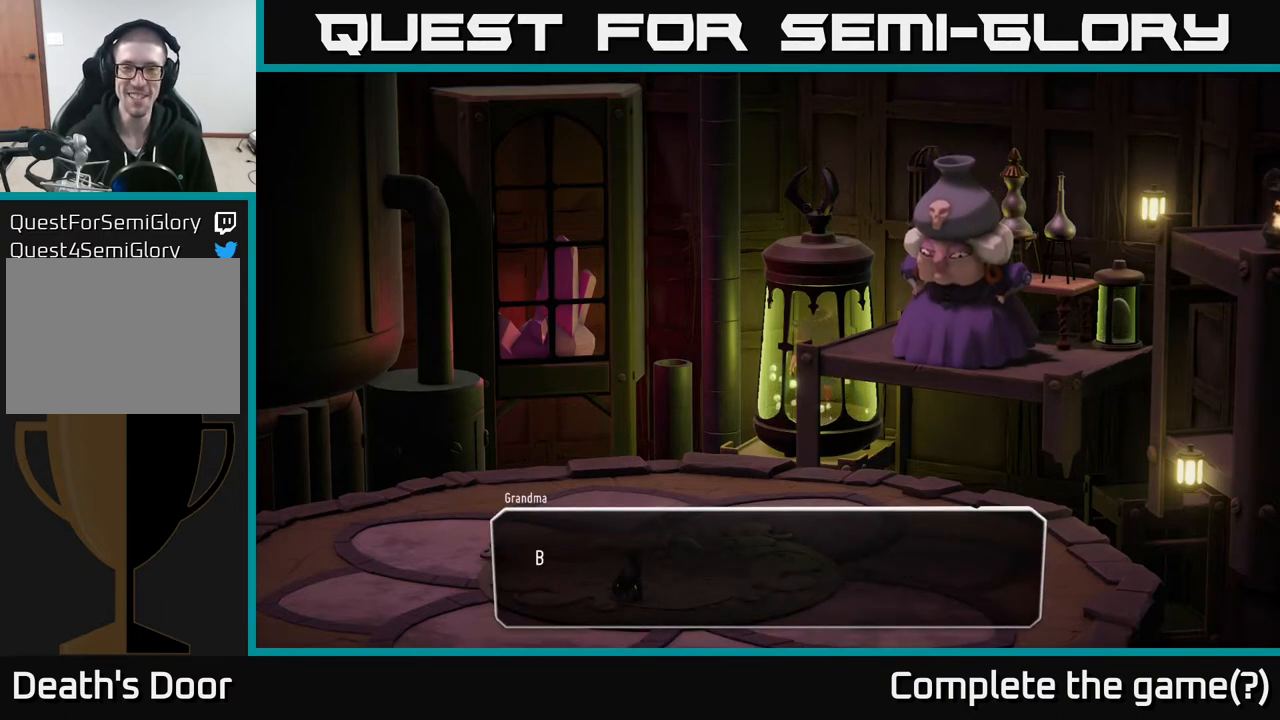
{"buttons": [], "left_stick": "center", "right_stick": "center", "events": [[233, "A", "up"]]}
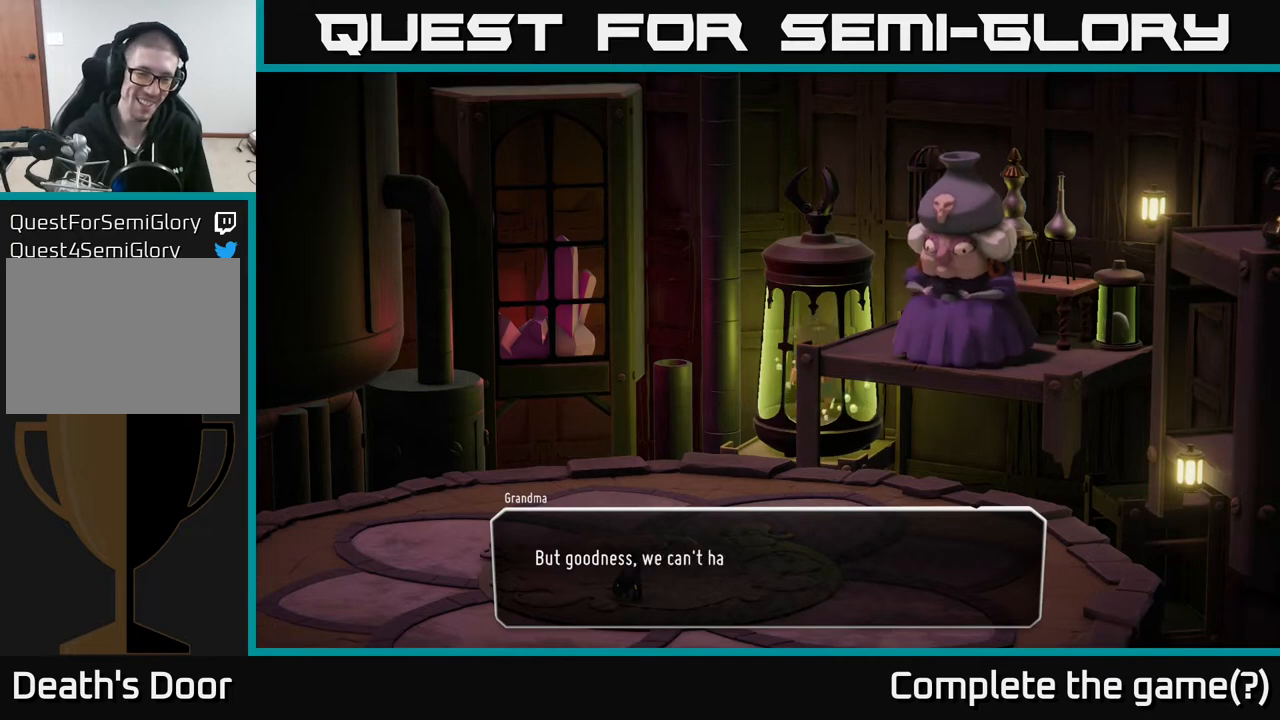
{"buttons": [], "left_stick": "center", "right_stick": "center", "events": []}
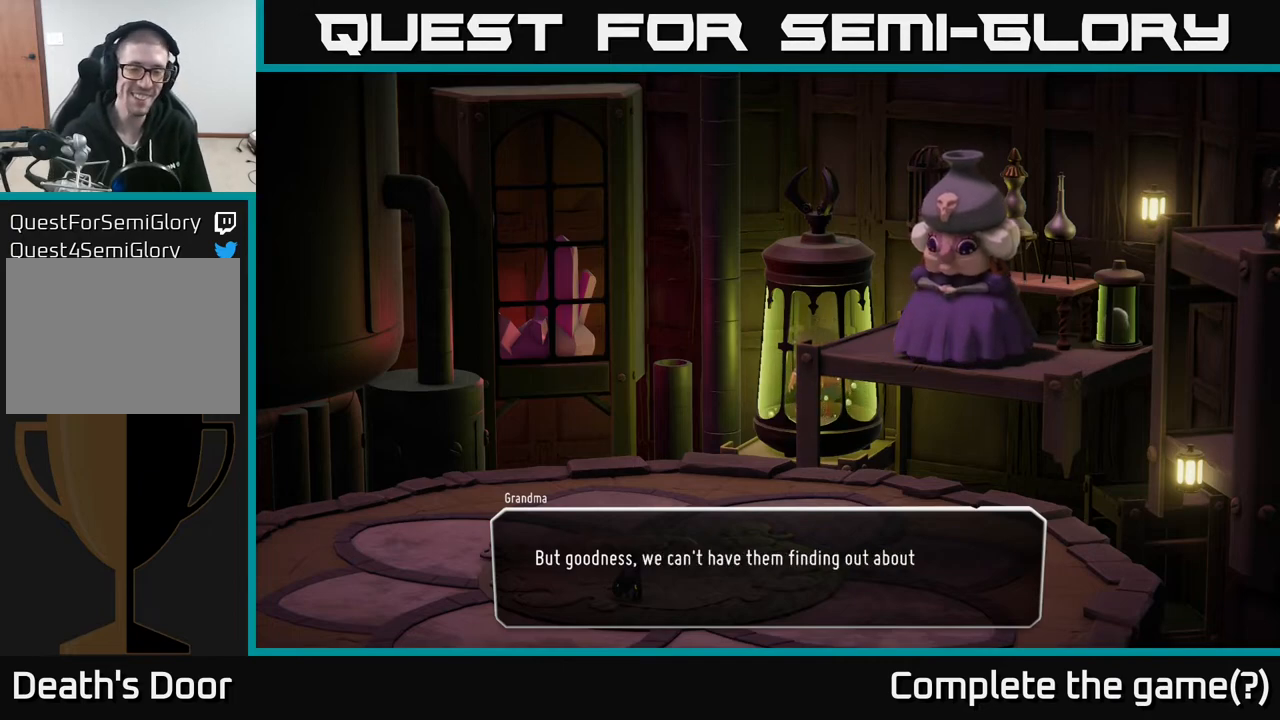
{"buttons": [], "left_stick": "center", "right_stick": "center", "events": []}
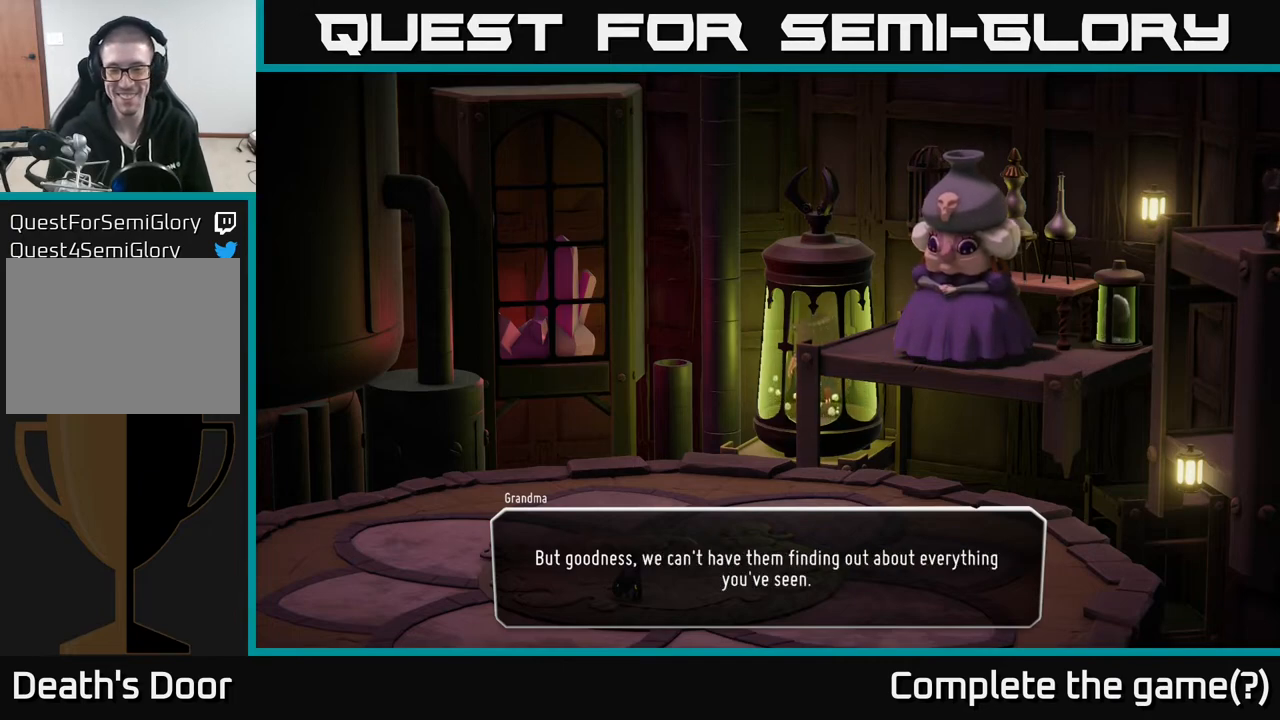
{"buttons": [], "left_stick": "center", "right_stick": "center", "events": []}
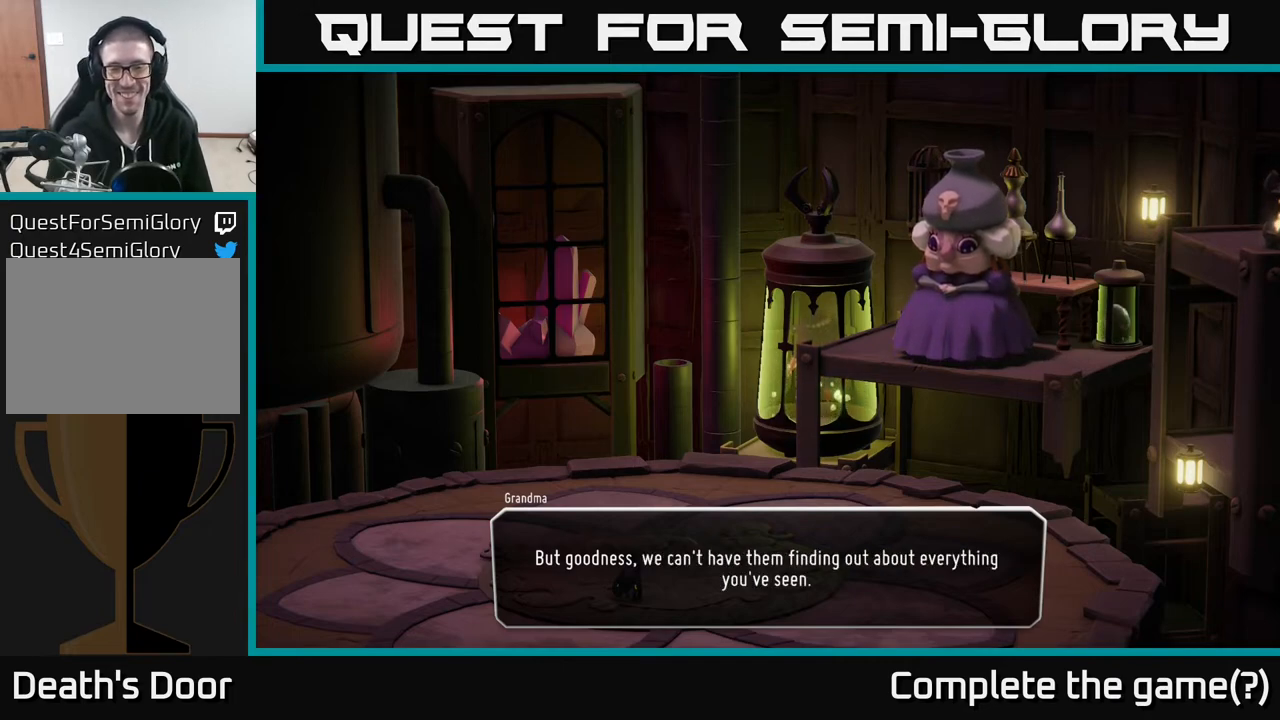
{"buttons": [], "left_stick": "center", "right_stick": "center", "events": []}
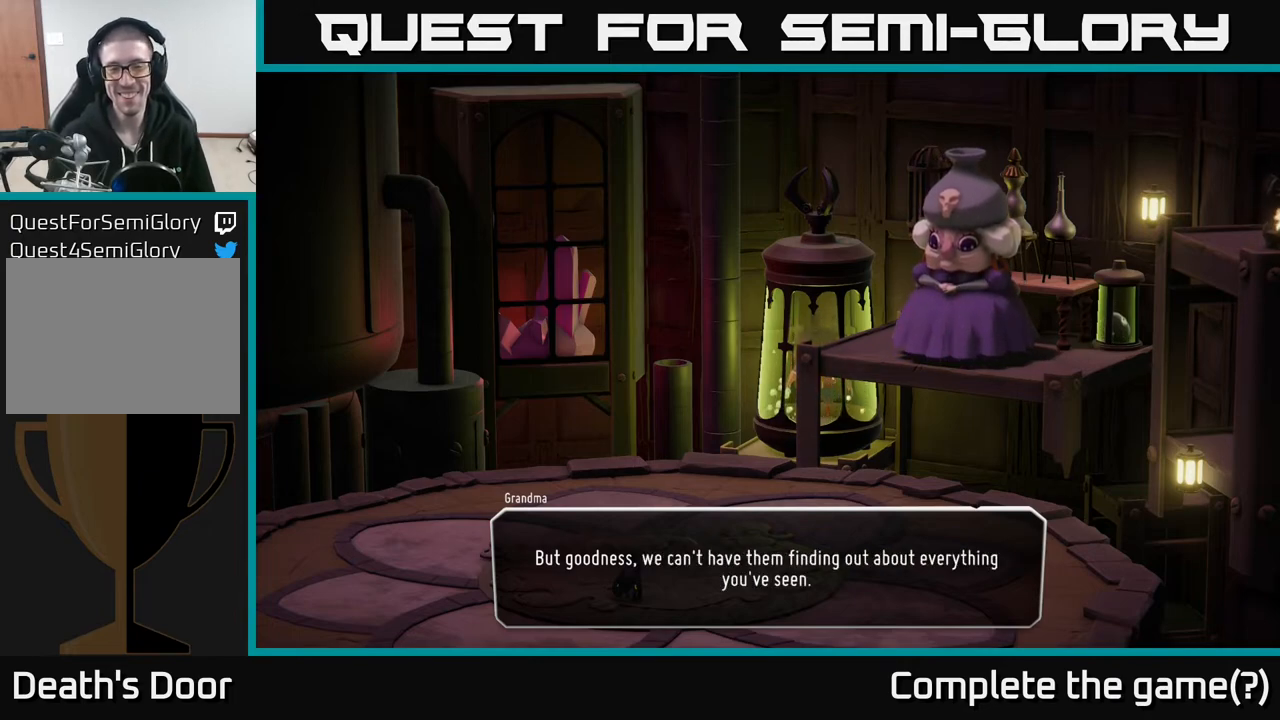
{"buttons": [], "left_stick": "center", "right_stick": "center", "events": []}
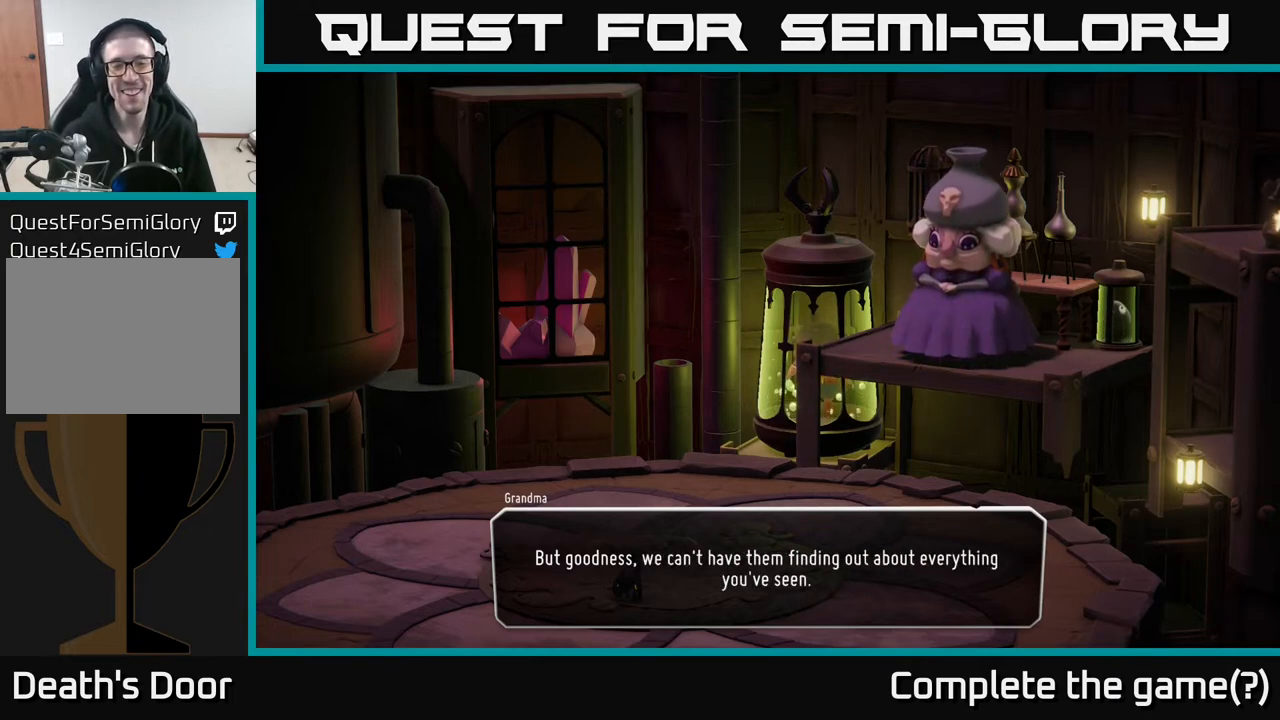
{"buttons": [], "left_stick": "center", "right_stick": "center", "events": []}